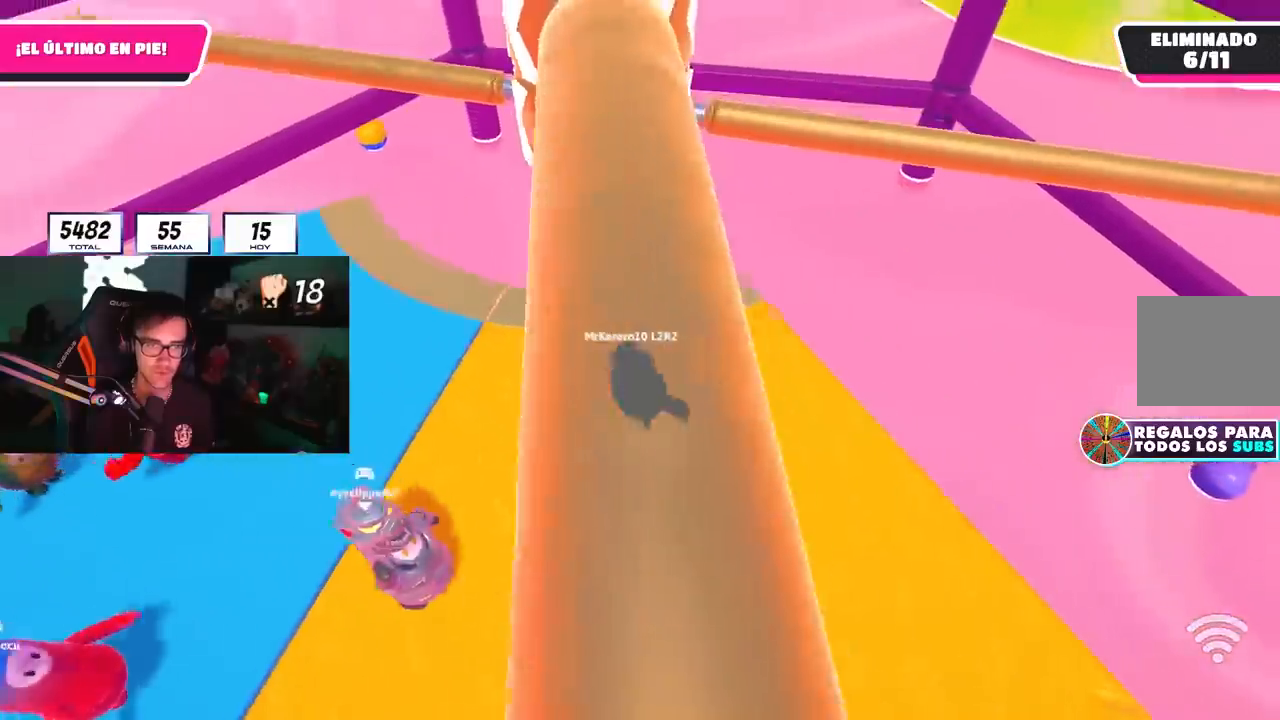
Gameplay with a controller (PlayStation layout); each line is a JSON object with the inputs held at the frame after it. "events" lists button and stick changes between this image and that frame as [ms after this image, input, new state], when the widget could be followed in between.
{"buttons": [], "left_stick": "down-right", "right_stick": "center", "events": [[67, "left_stick", "left"], [183, "left_stick", "down-left"], [467, "left_stick", "down-right"]]}
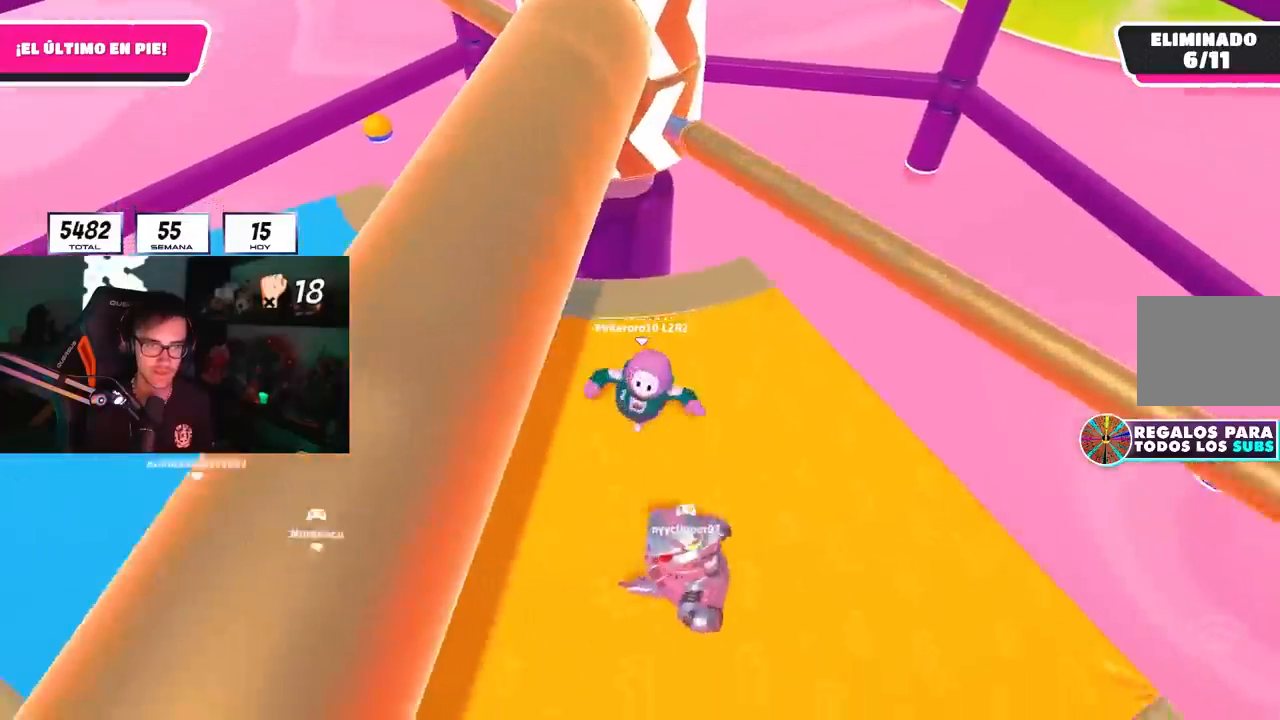
{"buttons": ["CROSS"], "left_stick": "left", "right_stick": "center", "events": [[100, "right_stick", "down-right"], [117, "R2", "down"], [200, "L3", "down"], [250, "L3", "up"], [267, "left_stick", "left"], [267, "right_stick", "center"], [283, "R2", "up"], [333, "CROSS", "down"], [433, "CROSS", "up"], [483, "CROSS", "down"]]}
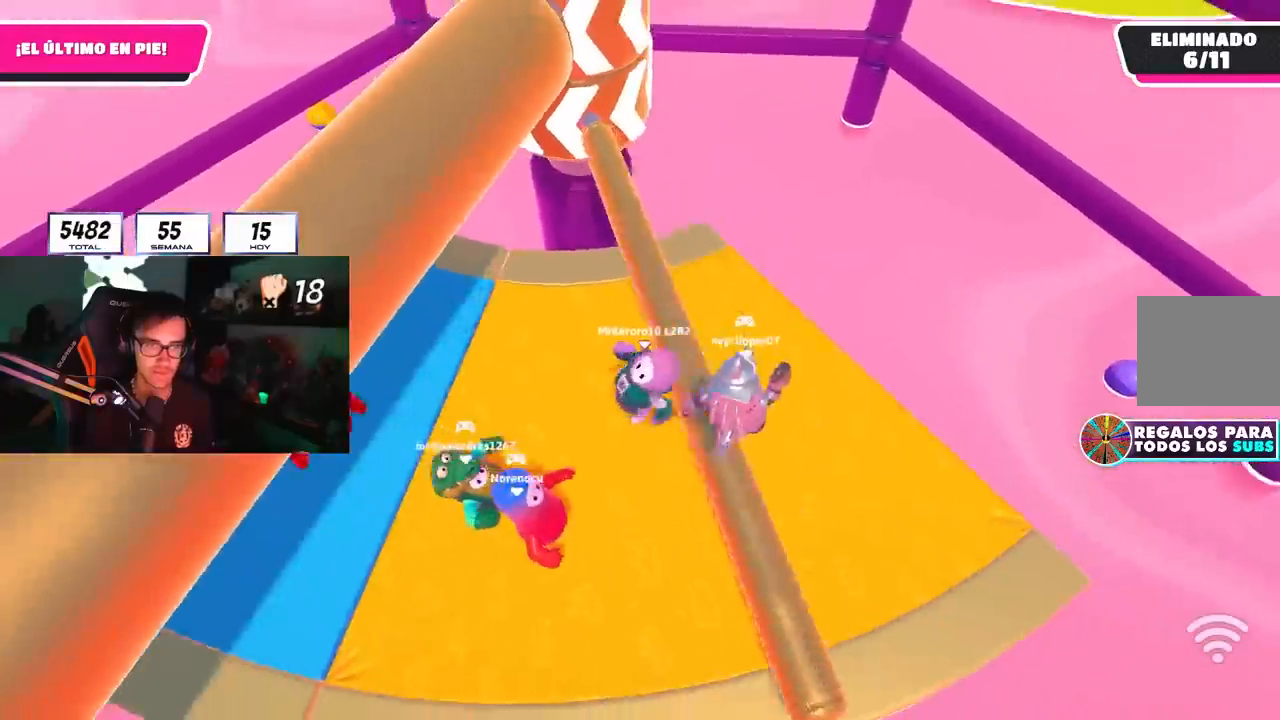
{"buttons": ["CROSS"], "left_stick": "up-left", "right_stick": "center", "events": [[33, "left_stick", "up"], [83, "CROSS", "up"], [83, "left_stick", "up-right"], [117, "CROSS", "down"], [183, "CROSS", "up"], [350, "left_stick", "up-left"], [467, "CROSS", "down"]]}
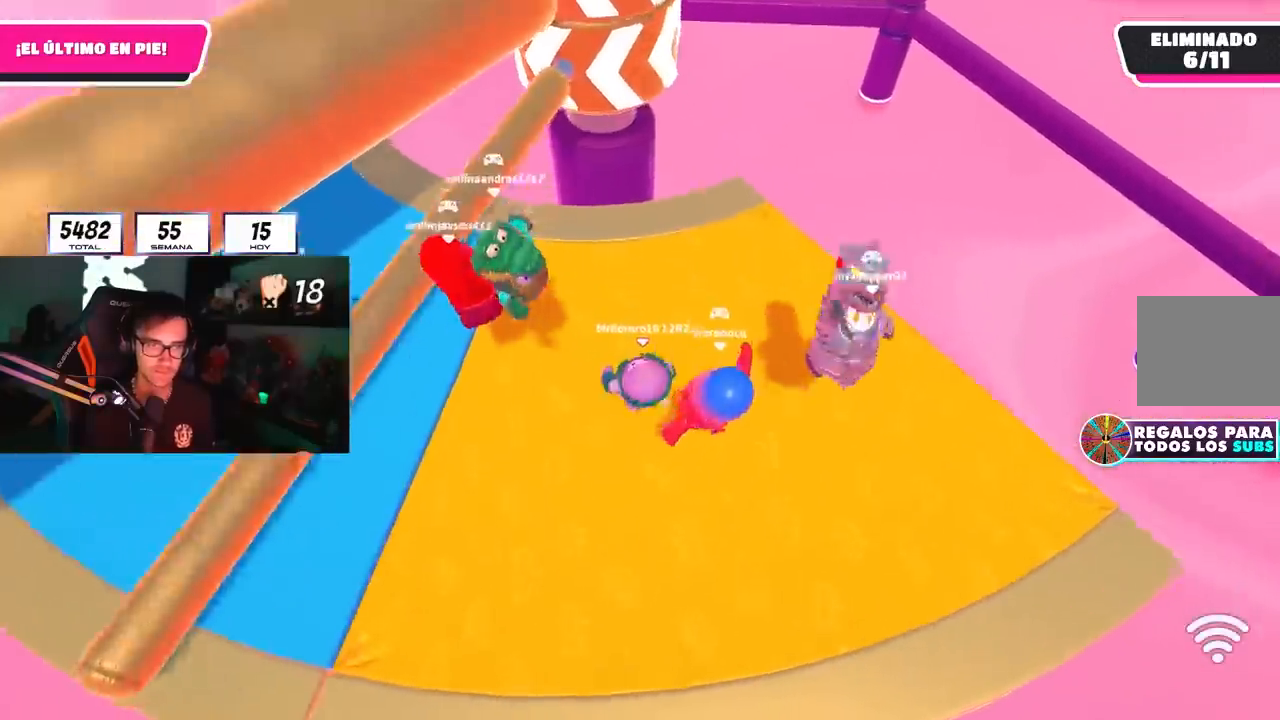
{"buttons": [], "left_stick": "left", "right_stick": "center", "events": [[167, "CROSS", "up"], [483, "left_stick", "left"]]}
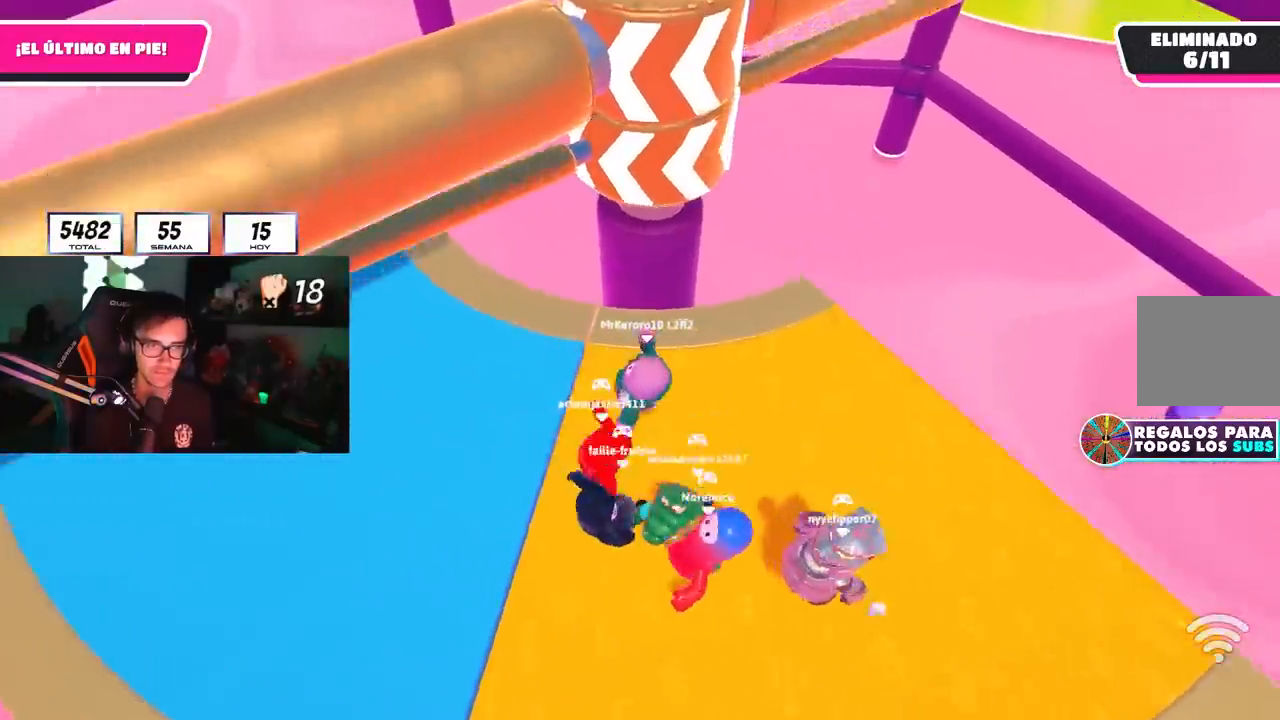
{"buttons": [], "left_stick": "right", "right_stick": "up-right", "events": [[117, "CROSS", "down"], [283, "CROSS", "up"], [350, "left_stick", "right"], [467, "right_stick", "up-right"]]}
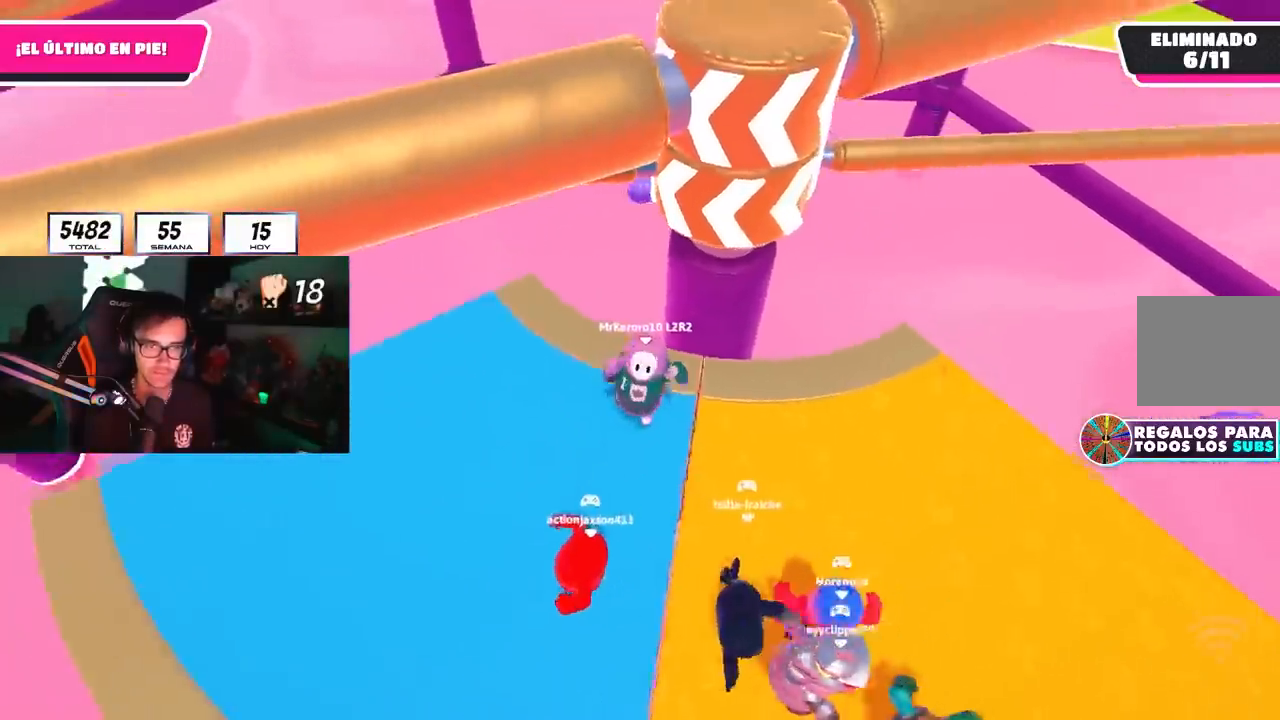
{"buttons": [], "left_stick": "down-left", "right_stick": "center", "events": [[33, "right_stick", "center"], [50, "left_stick", "up-left"], [167, "left_stick", "left"], [483, "left_stick", "down-left"]]}